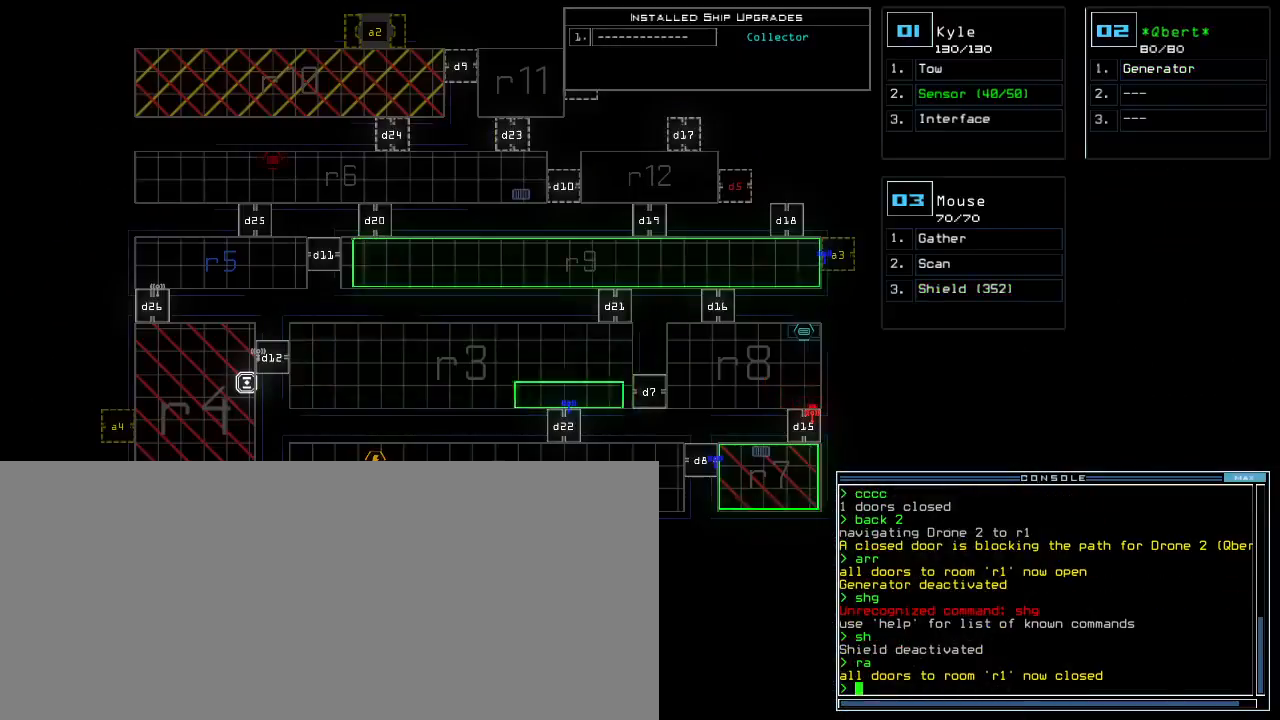
Gameplay with keyboard; each line is a JSON object with the keys held at the frame after it. "events" lists presses ("down") and releases ("up") of ".", "0", "1", "2", "3", "4", "5", "6", "7", "8", "9", "a", "b", "backspace", "c", "caps_lock", "comma", "ctrl_l", "ctrl_r", "d", "down", "e", "equals", "escape", "f", "f12", "g", "h", "i", "j", "k", "l", "left", "m", "minus", "n", "o", "p", "q", "quote", "r", "return", "right", "s", "semicolon", "shift_l", "shift_r", "space", "t", "tab", "tilde", "u", "up", "v", "w", "x", "y" and "z" between this image and that frame as [ms after this image, input, new state], when the widget could be followed in between. No other keys are recorded. Mouse input is not recorded. Not read: other_keys.
{"keys": ["up"], "events": [[20, "left", "down"], [100, "left", "up"], [140, "up", "down"]]}
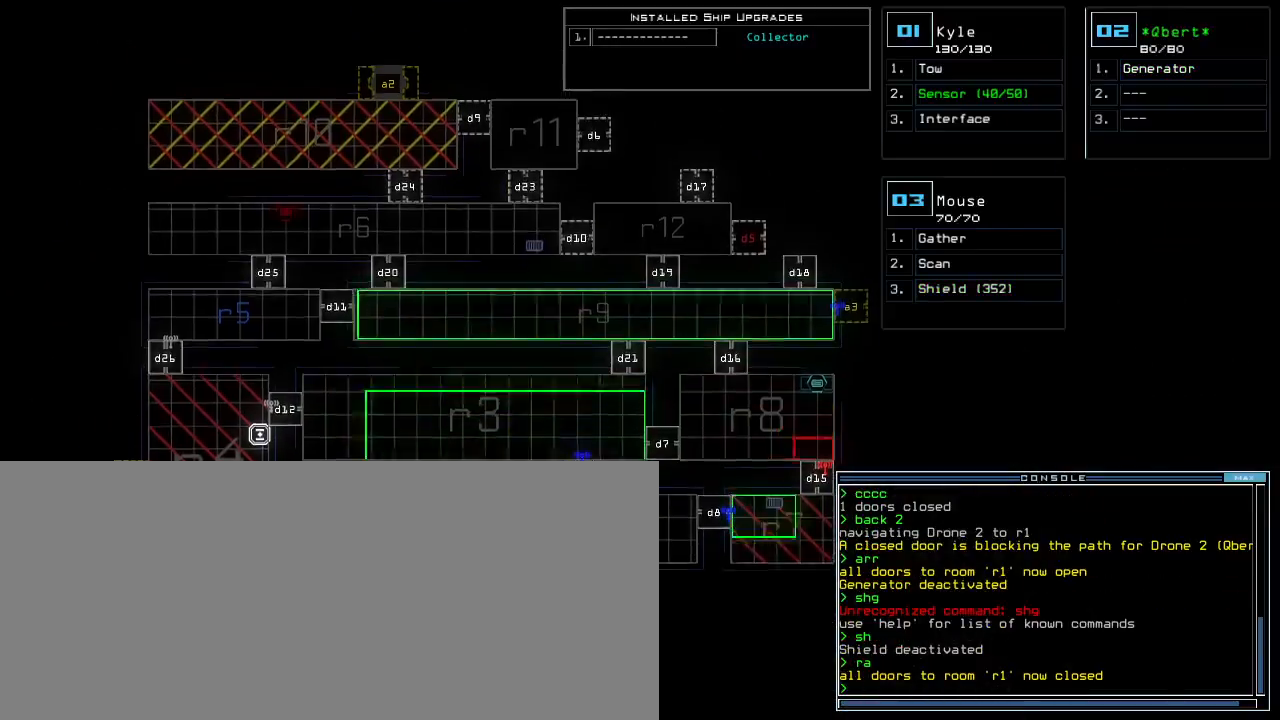
{"keys": ["right"], "events": [[200, "up", "up"], [340, "down", "down"], [440, "down", "up"], [480, "right", "down"]]}
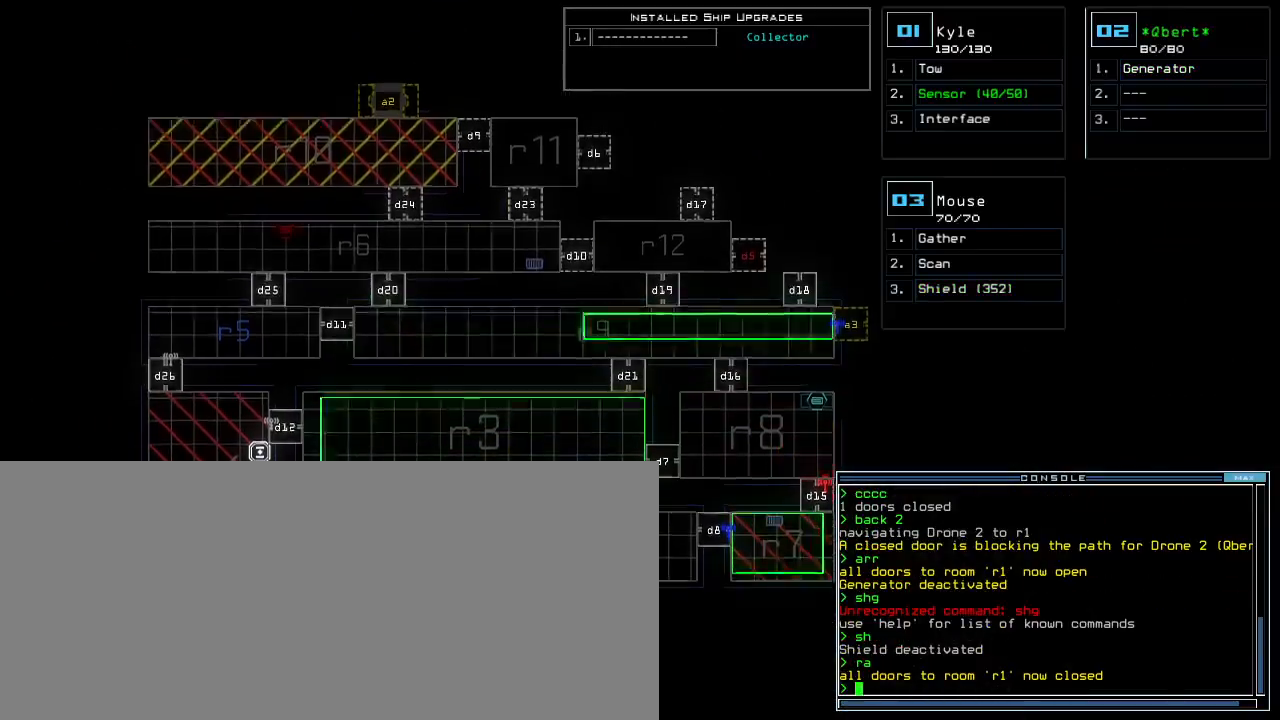
{"keys": ["down"], "events": [[300, "right", "up"], [380, "down", "down"]]}
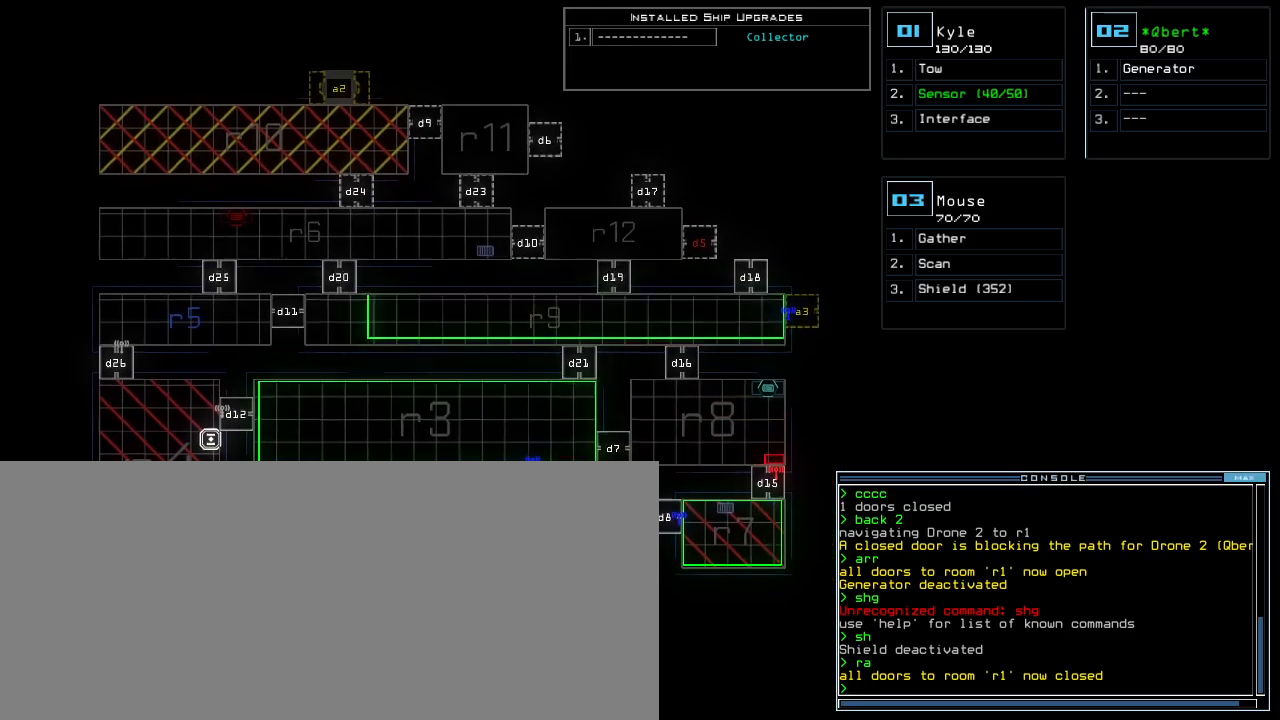
{"keys": [], "events": [[160, "down", "up"]]}
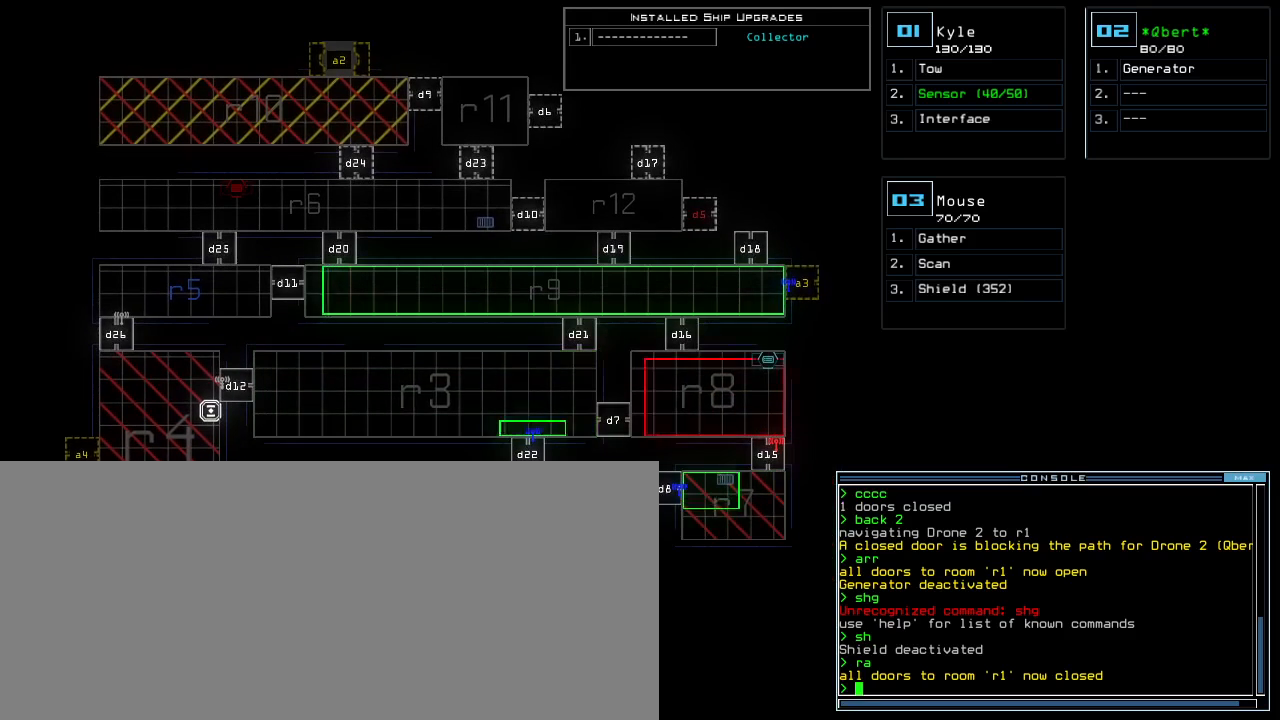
{"keys": [], "events": []}
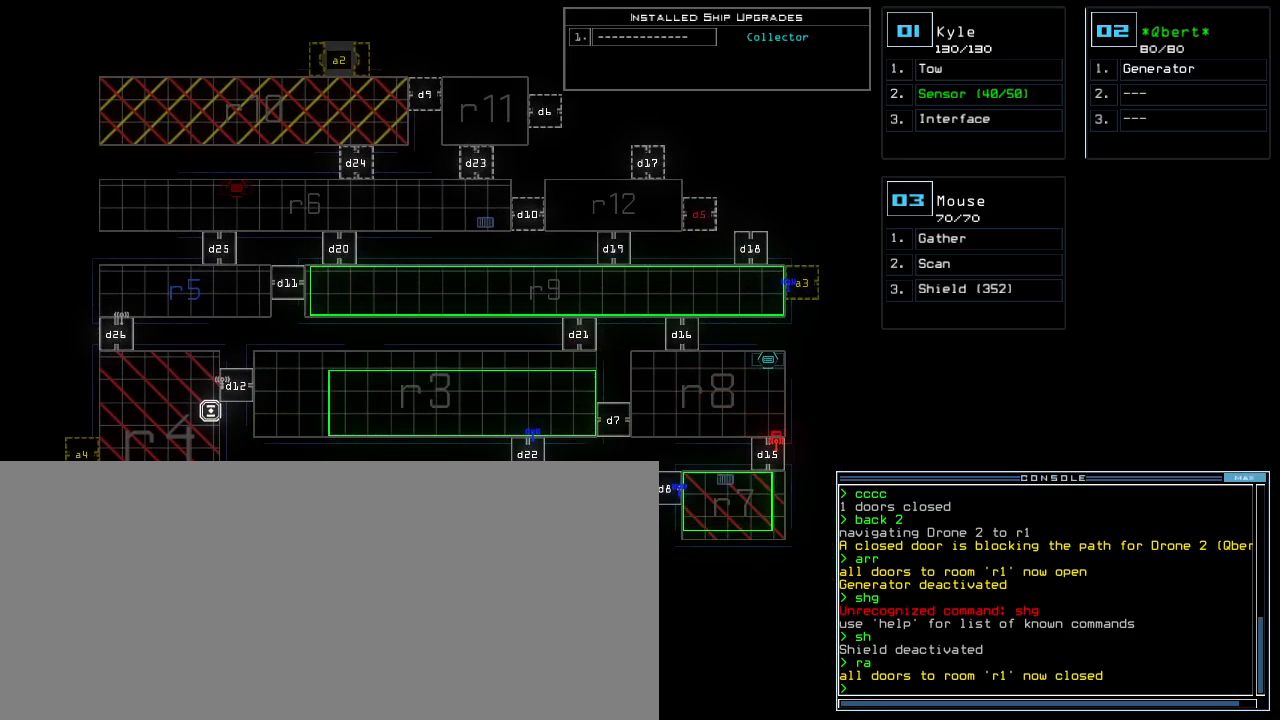
{"keys": [], "events": [[20, "o", "down"], [80, "u", "down"], [120, "o", "up"], [180, "u", "up"], [400, "return", "down"], [460, "return", "up"]]}
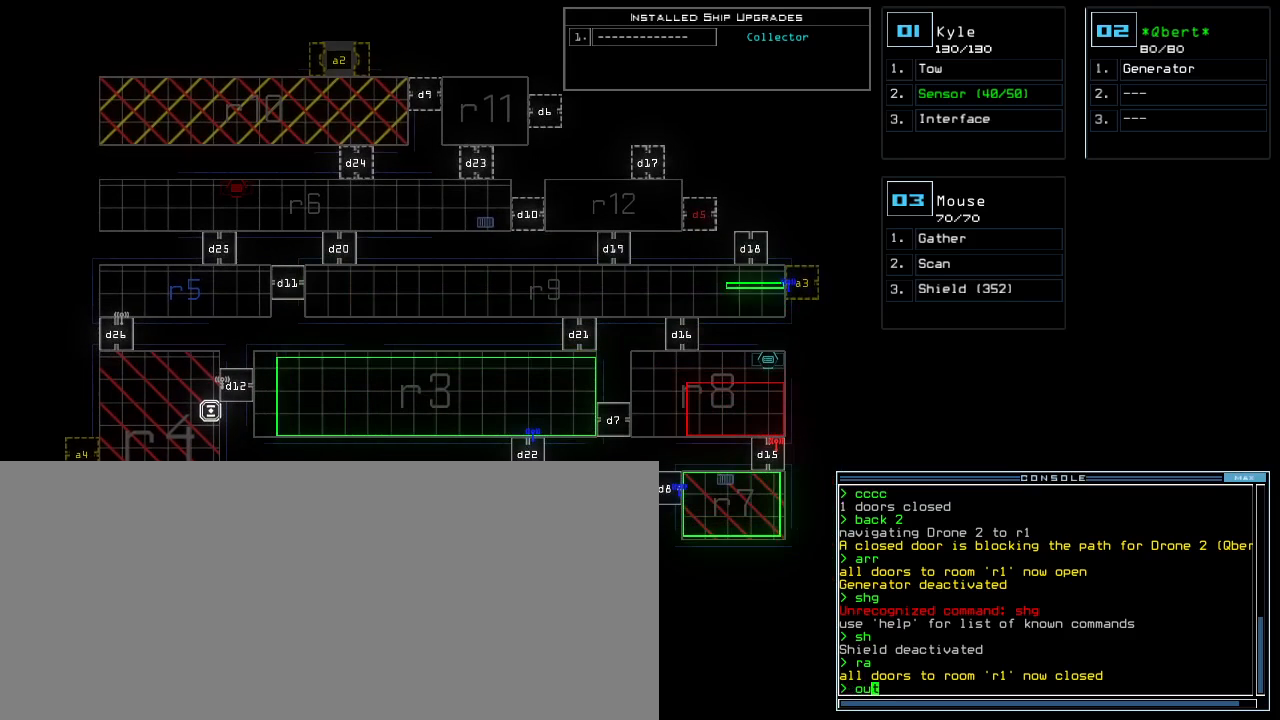
{"keys": [], "events": []}
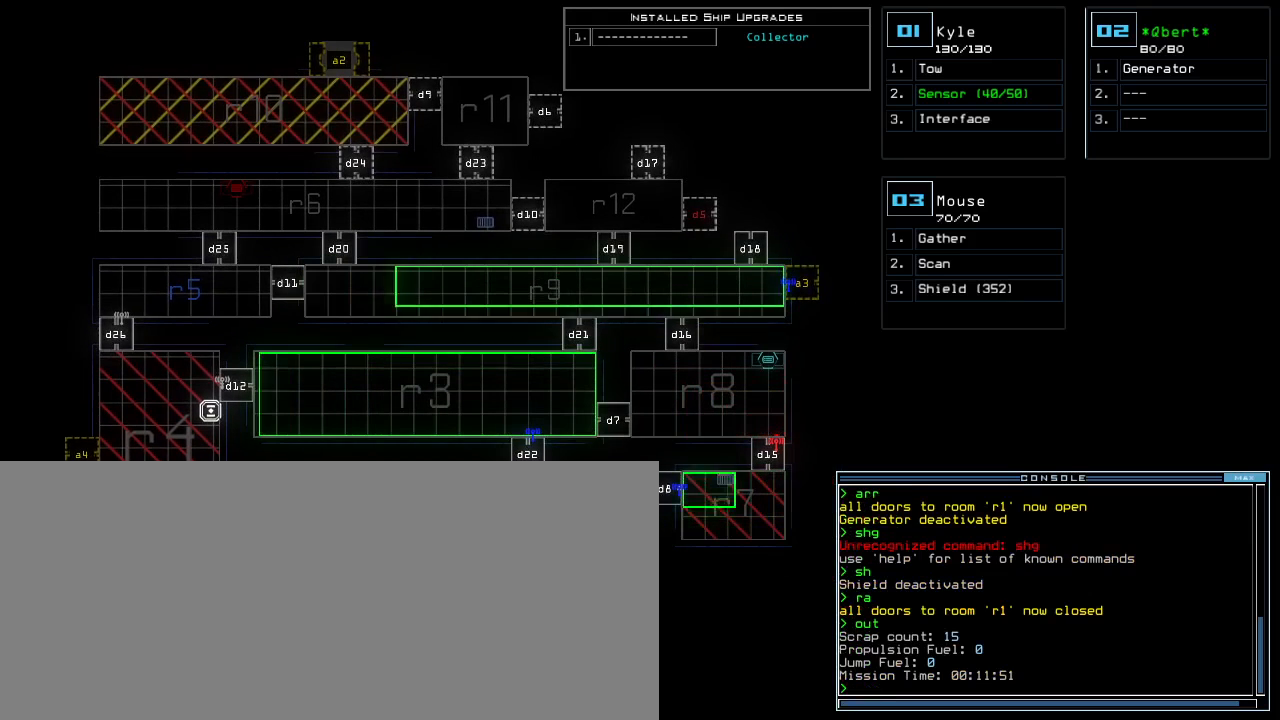
{"keys": [], "events": []}
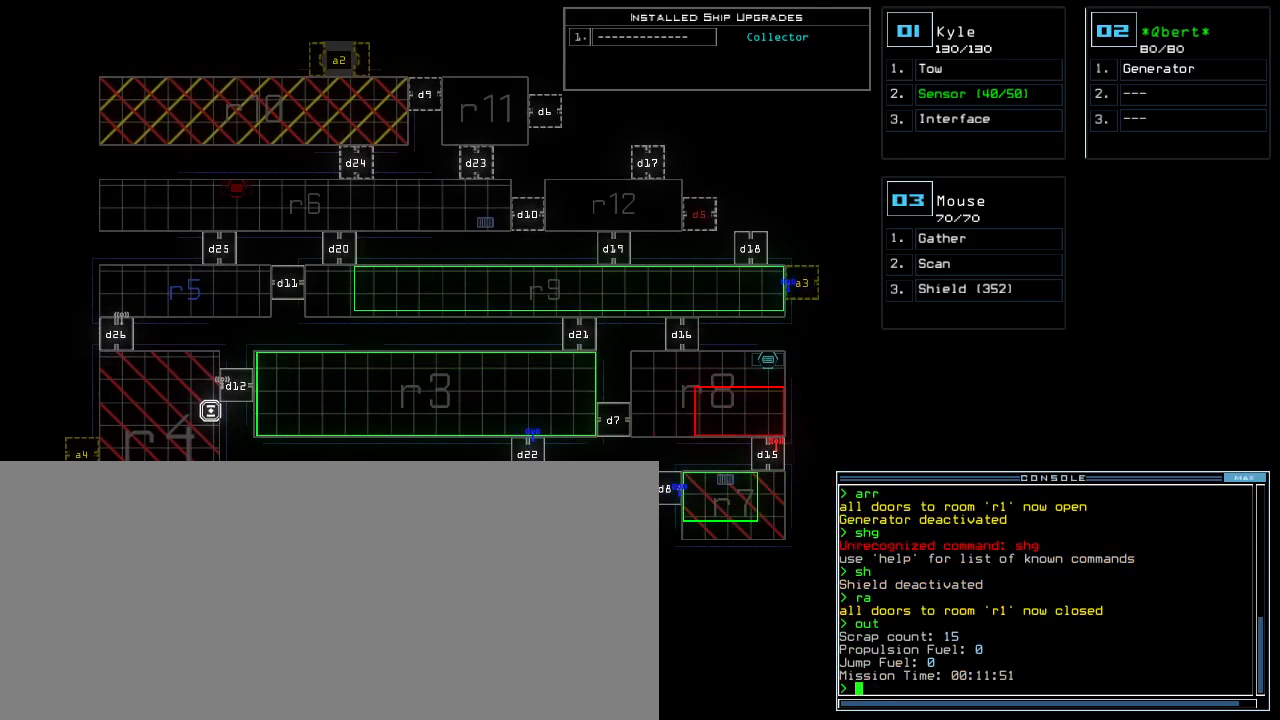
{"keys": [], "events": []}
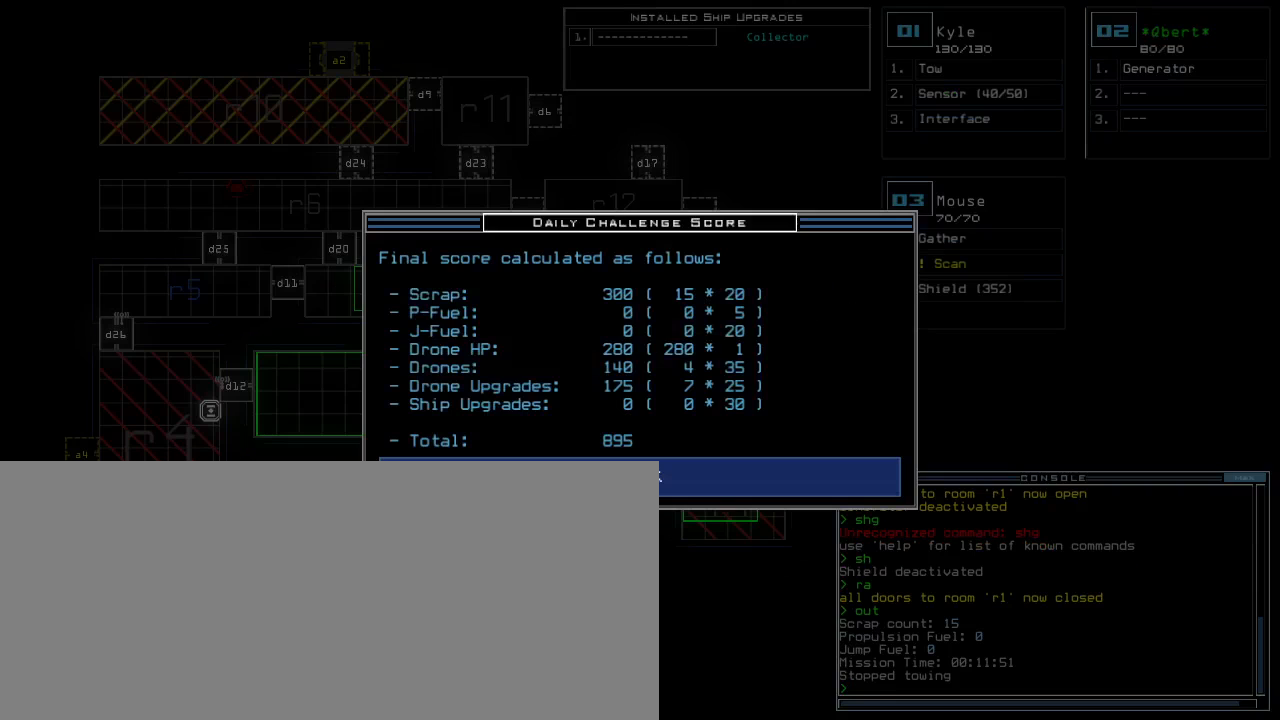
{"keys": [], "events": []}
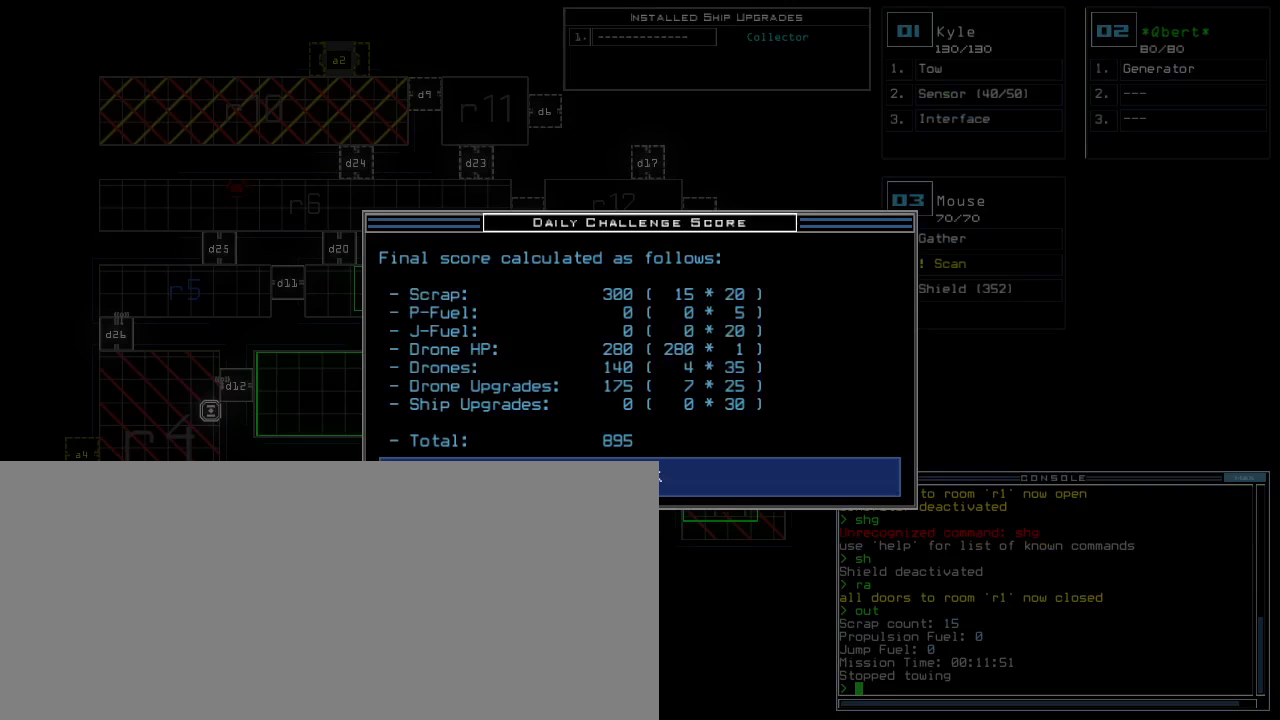
{"keys": [], "events": []}
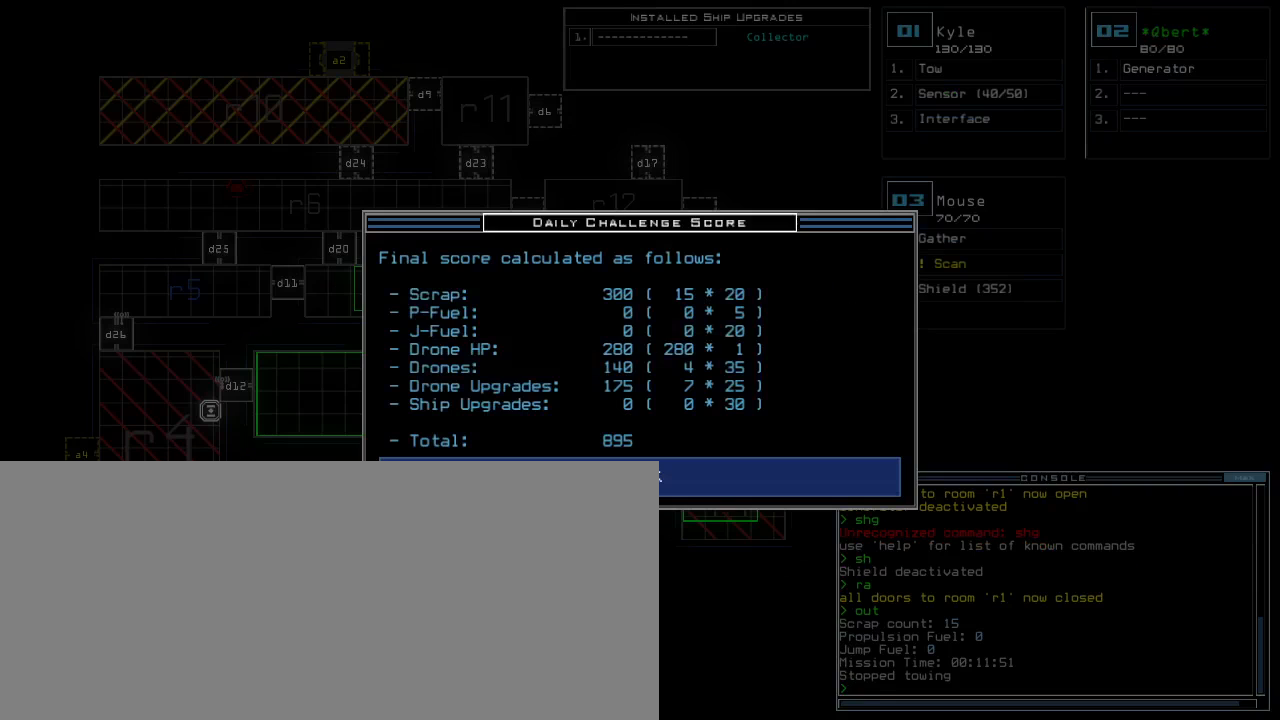
{"keys": [], "events": [[80, "space", "down"], [140, "space", "up"]]}